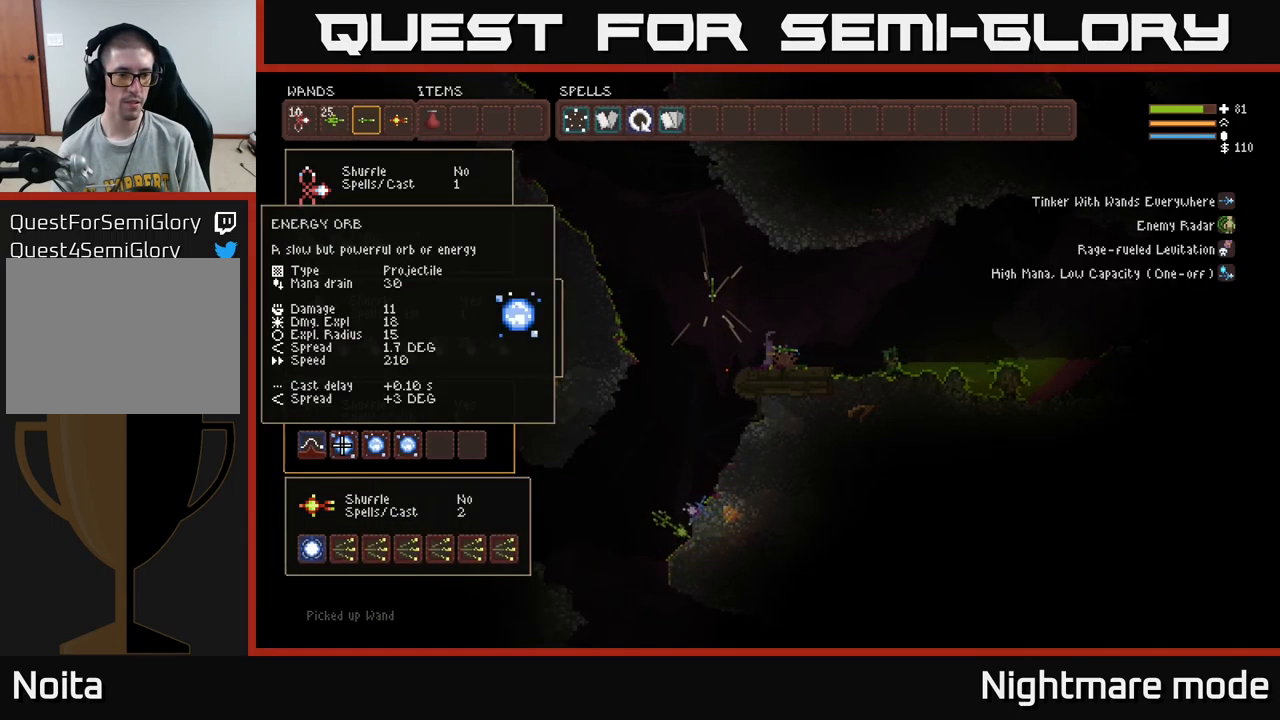
Gameplay with a controller (Xbox layout); each line is a JSON object with the inputs held at the frame after it. "events" lists button and stick changes between this image and that frame as [ms after this image, input, new state], when the widget could be followed in between.
{"buttons": [], "left_stick": "center", "right_stick": "center", "events": [[67, "DPAD_RIGHT", "up"], [167, "DPAD_DOWN", "down"], [300, "DPAD_DOWN", "up"]]}
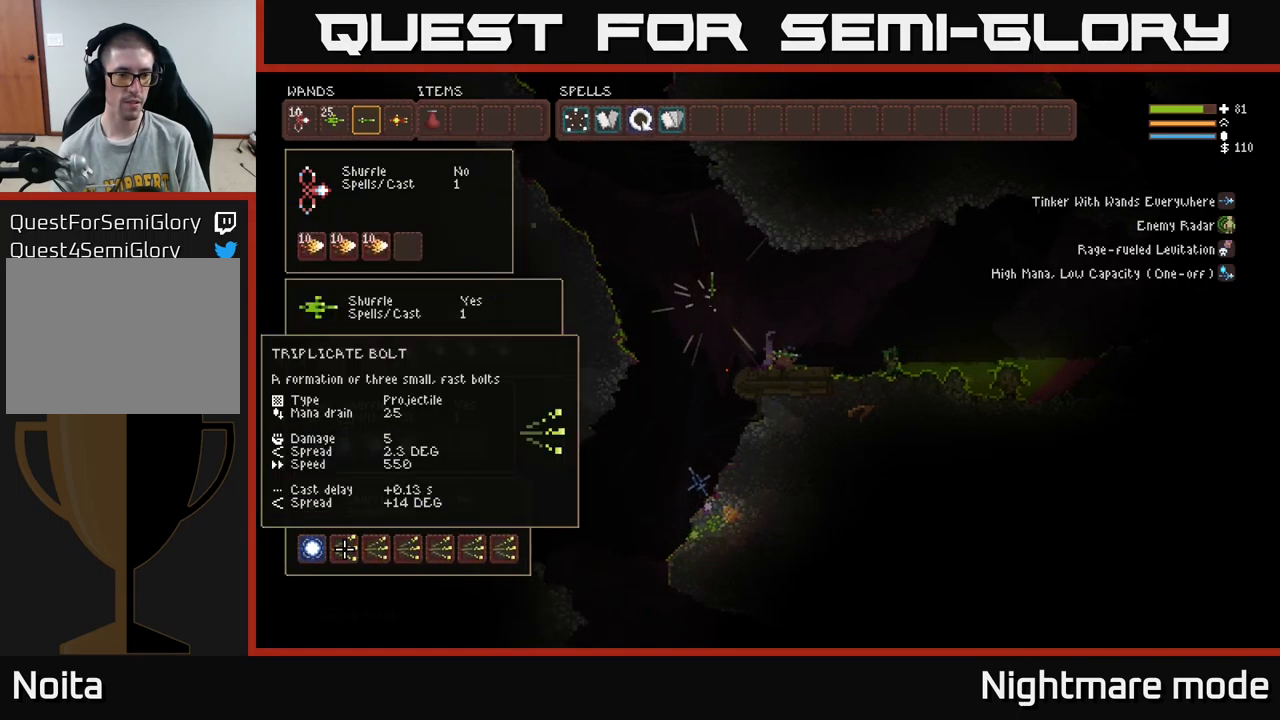
{"buttons": [], "left_stick": "center", "right_stick": "center", "events": [[233, "DPAD_UP", "down"], [333, "DPAD_UP", "up"]]}
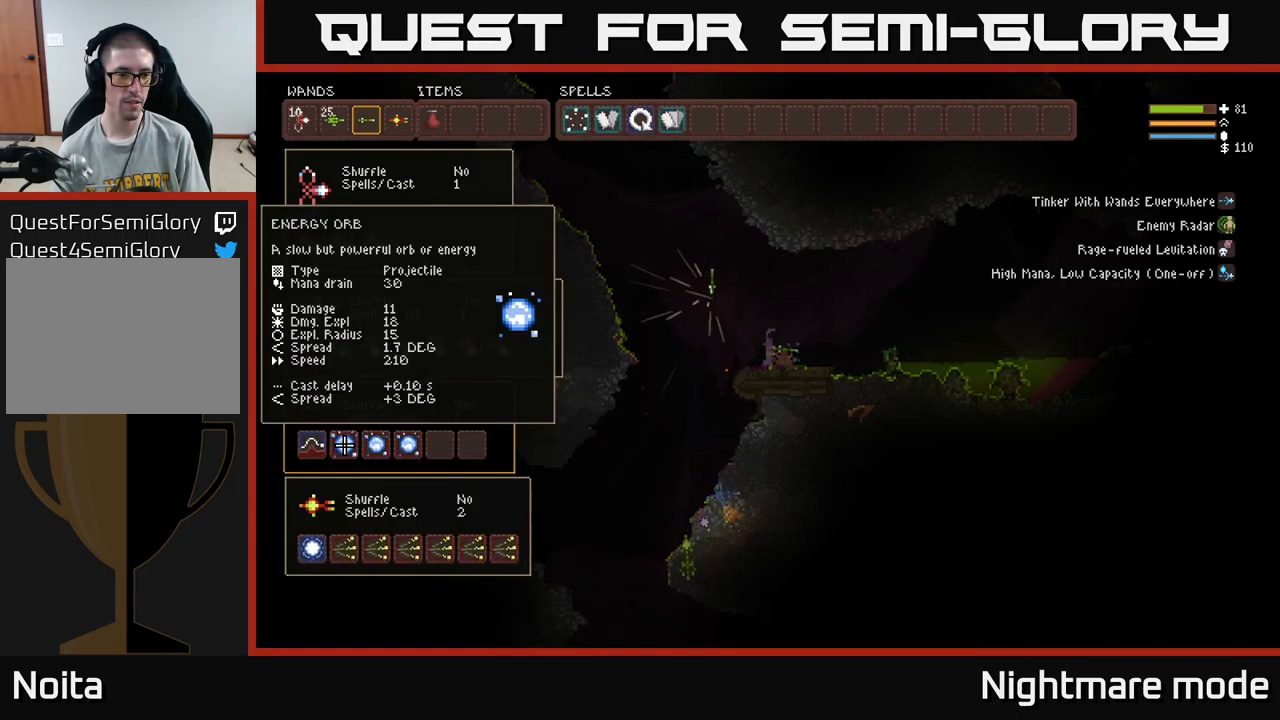
{"buttons": [], "left_stick": "center", "right_stick": "center", "events": [[400, "DPAD_RIGHT", "down"], [500, "DPAD_RIGHT", "up"]]}
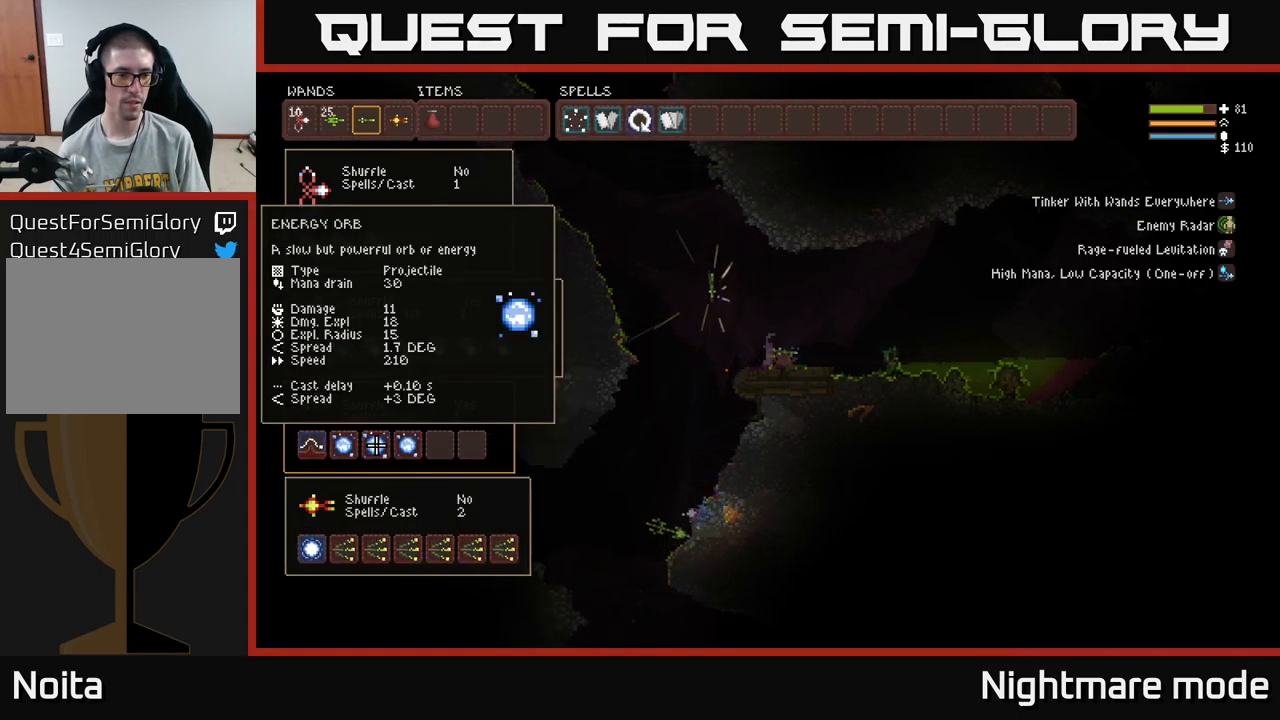
{"buttons": ["B", "DPAD_RIGHT"], "left_stick": "center", "right_stick": "center", "events": [[117, "DPAD_RIGHT", "down"], [217, "DPAD_RIGHT", "up"], [300, "B", "down"], [433, "B", "up"], [467, "DPAD_RIGHT", "down"], [500, "B", "down"]]}
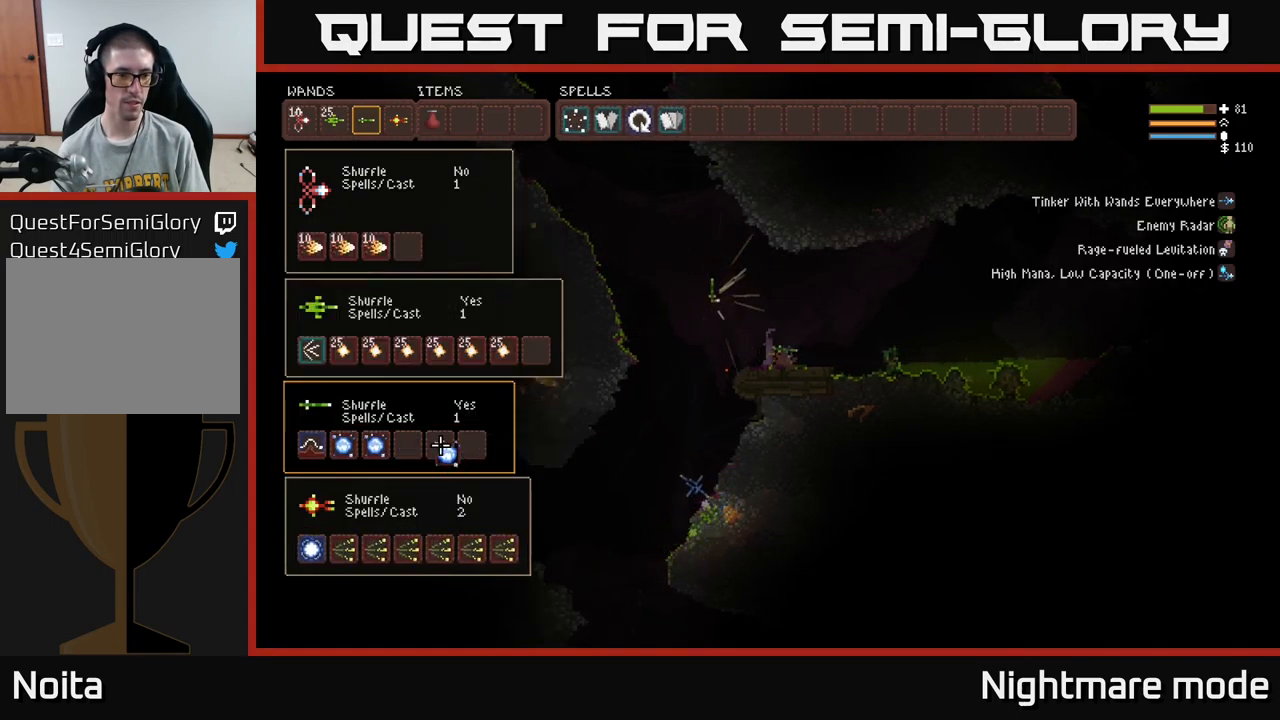
{"buttons": ["B", "DPAD_LEFT"], "left_stick": "center", "right_stick": "center", "events": [[17, "DPAD_RIGHT", "up"], [83, "B", "up"], [83, "DPAD_LEFT", "down"], [217, "DPAD_LEFT", "up"], [233, "B", "down"], [350, "B", "up"], [400, "DPAD_RIGHT", "down"], [433, "DPAD_RIGHT", "up"], [450, "B", "down"], [483, "DPAD_LEFT", "down"]]}
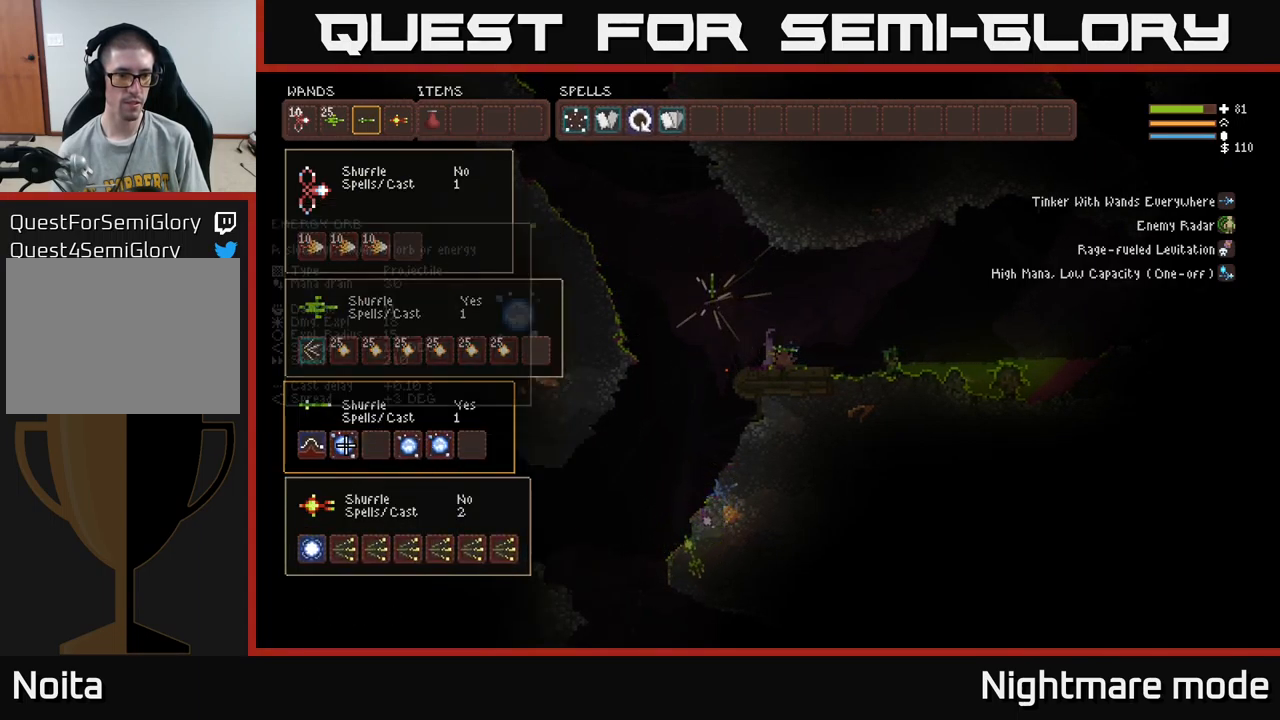
{"buttons": ["DPAD_LEFT"], "left_stick": "center", "right_stick": "center", "events": [[33, "B", "up"], [100, "DPAD_LEFT", "up"], [167, "B", "down"], [300, "B", "up"], [317, "DPAD_RIGHT", "down"], [367, "B", "down"], [383, "DPAD_RIGHT", "up"], [483, "B", "up"], [500, "DPAD_LEFT", "down"]]}
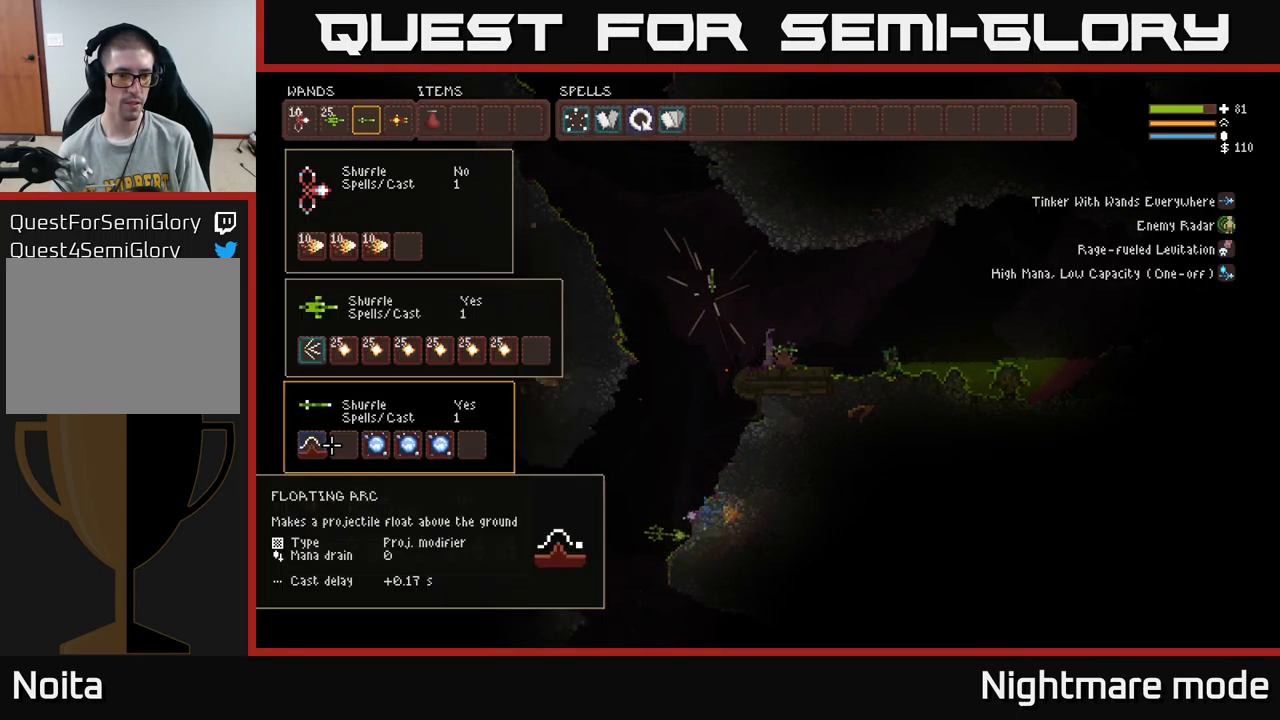
{"buttons": [], "left_stick": "center", "right_stick": "center", "events": [[133, "DPAD_LEFT", "up"]]}
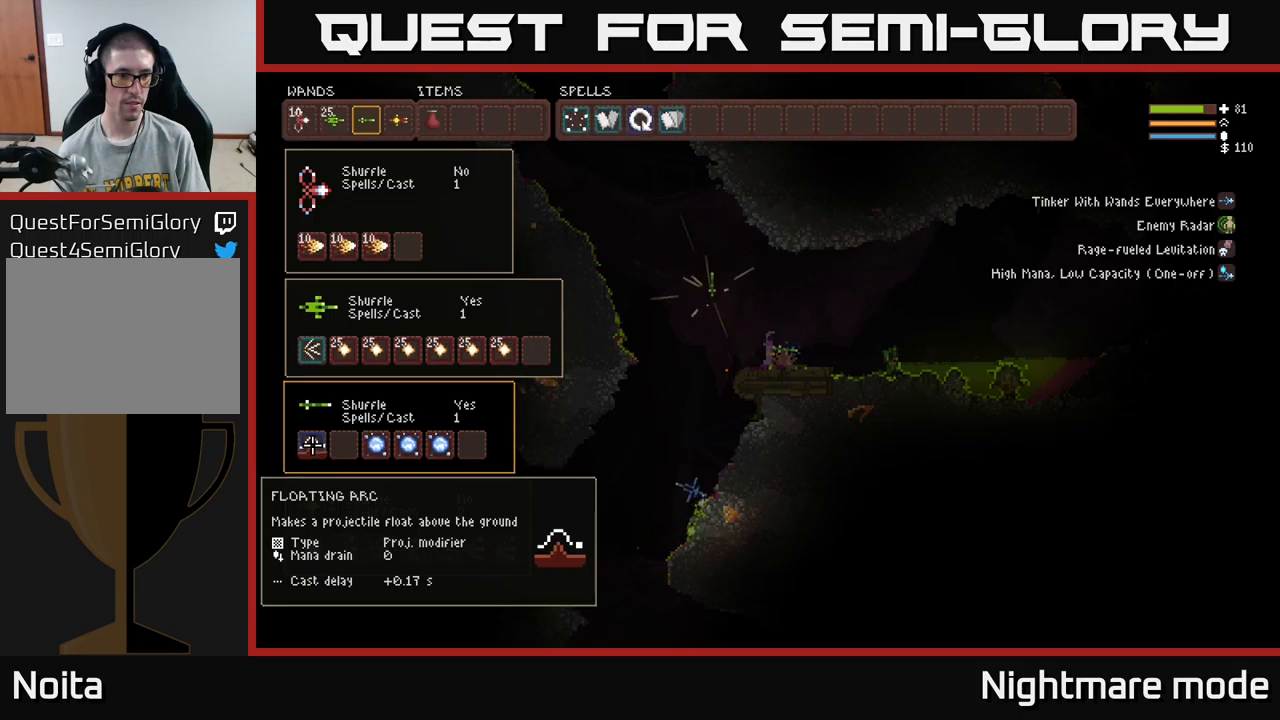
{"buttons": ["DPAD_UP"], "left_stick": "center", "right_stick": "center", "events": [[234, "B", "down"], [300, "B", "up"], [300, "DPAD_RIGHT", "down"], [367, "B", "down"], [400, "DPAD_RIGHT", "up"], [484, "B", "up"], [500, "DPAD_UP", "down"]]}
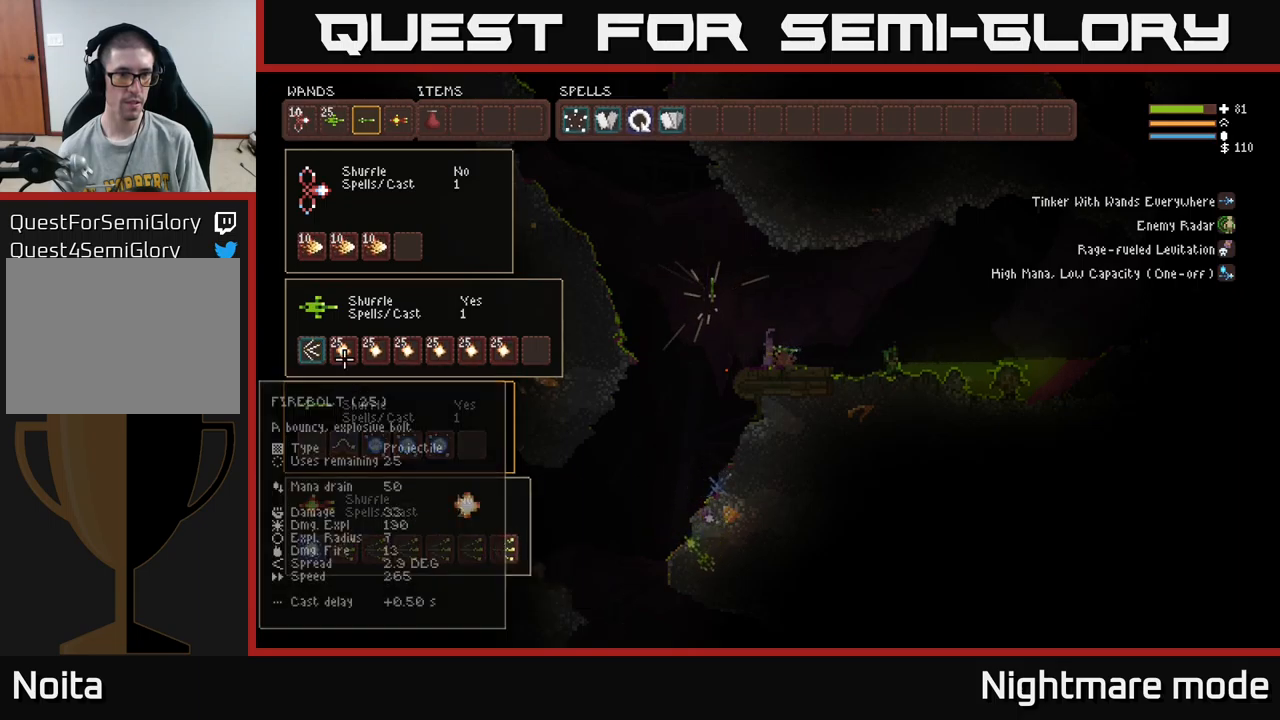
{"buttons": ["DPAD_RIGHT"], "left_stick": "center", "right_stick": "center", "events": [[267, "DPAD_RIGHT", "down"], [350, "DPAD_UP", "up"]]}
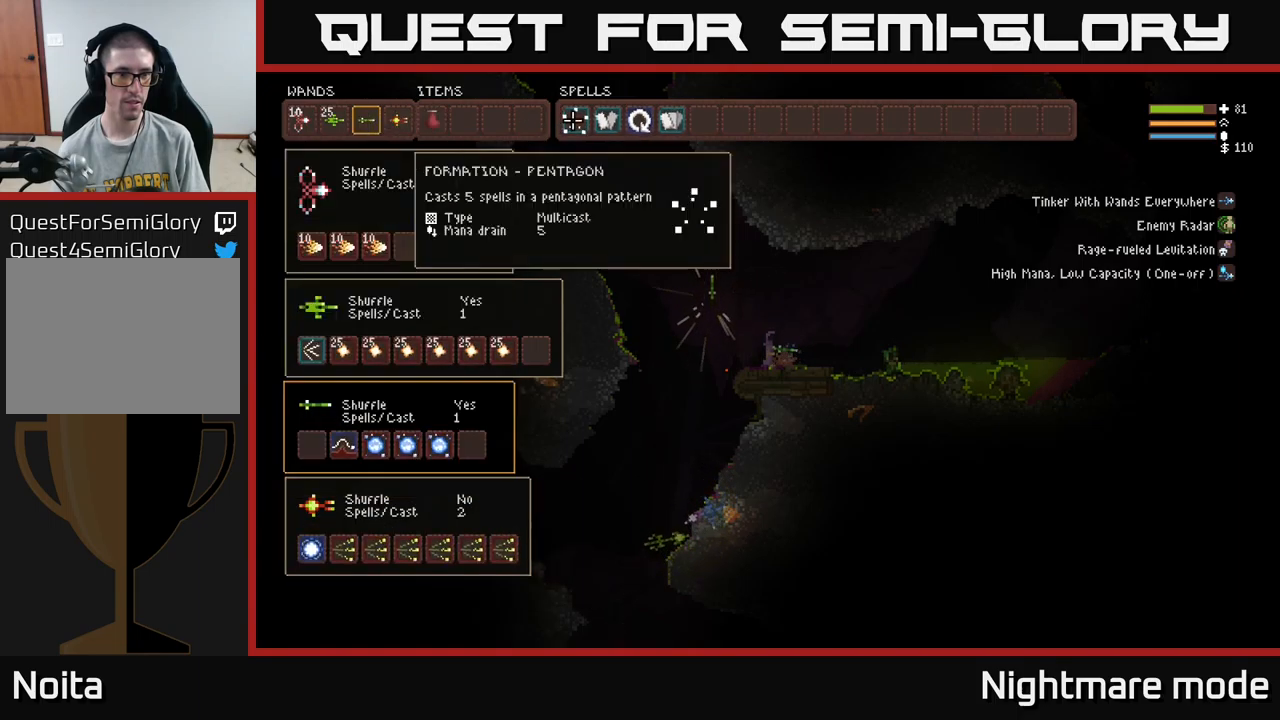
{"buttons": ["DPAD_LEFT"], "left_stick": "center", "right_stick": "center", "events": [[134, "DPAD_RIGHT", "up"], [384, "B", "down"], [484, "B", "up"], [484, "DPAD_LEFT", "down"]]}
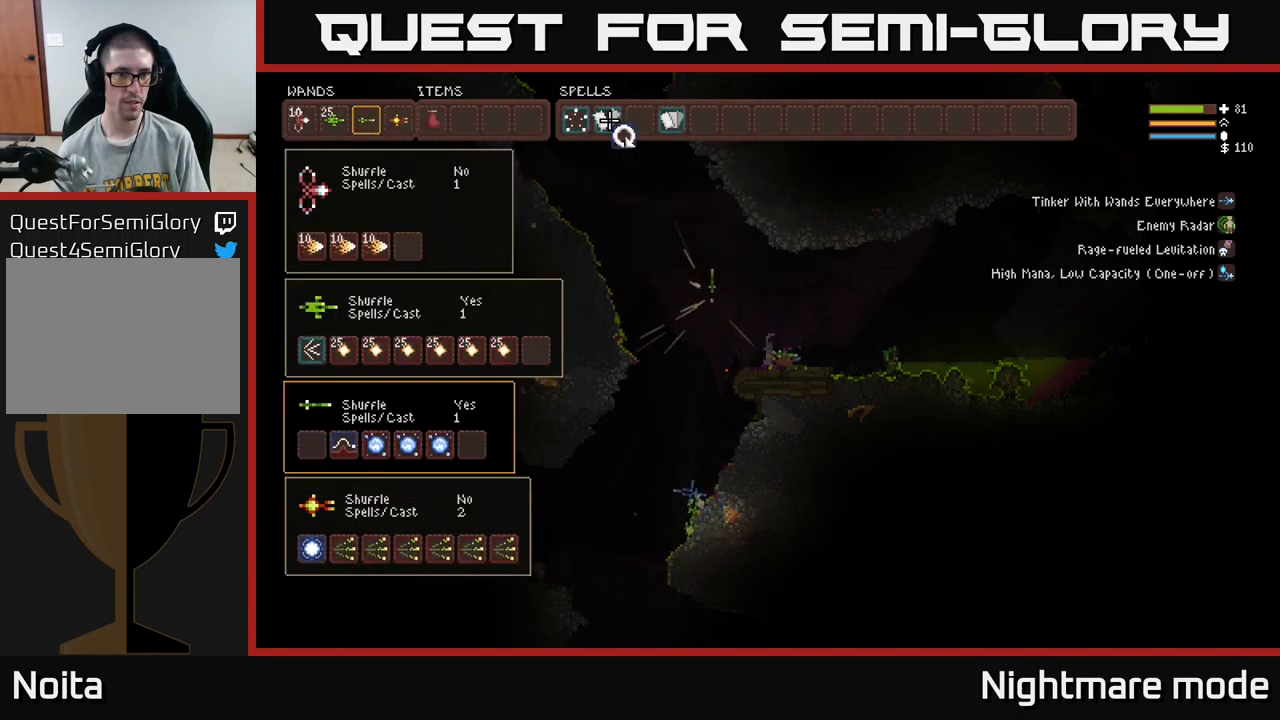
{"buttons": ["DPAD_LEFT"], "left_stick": "center", "right_stick": "center", "events": [[17, "DPAD_DOWN", "down"], [150, "DPAD_DOWN", "up"]]}
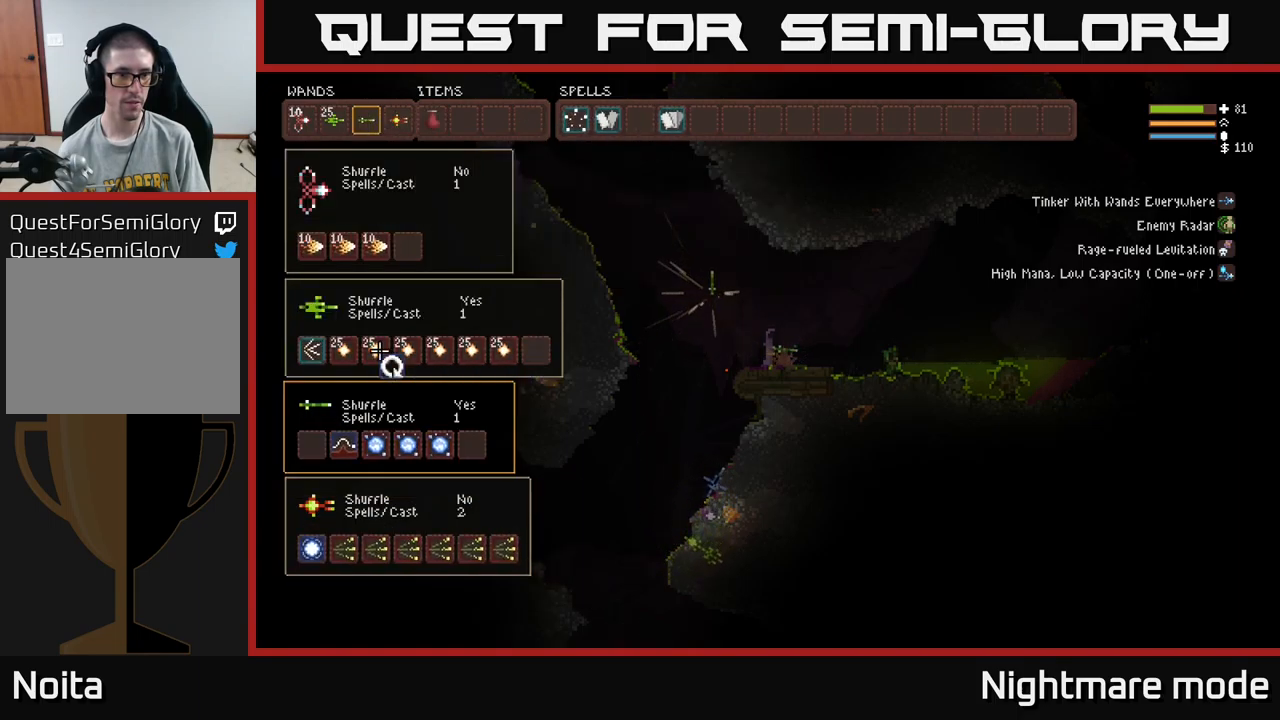
{"buttons": ["B"], "left_stick": "center", "right_stick": "center", "events": [[117, "DPAD_LEFT", "up"], [167, "DPAD_DOWN", "down"], [267, "DPAD_DOWN", "up"], [467, "B", "down"]]}
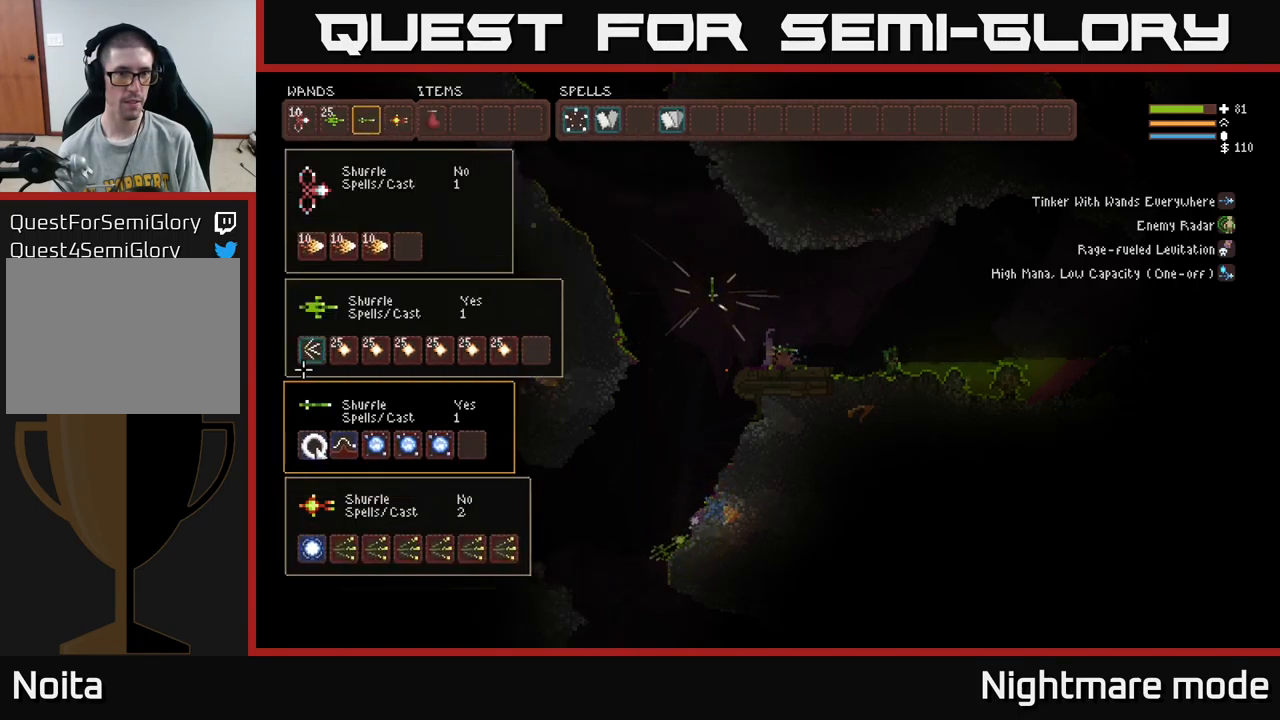
{"buttons": ["DPAD_RIGHT"], "left_stick": "center", "right_stick": "center", "events": [[34, "B", "up"], [50, "DPAD_UP", "down"], [184, "DPAD_RIGHT", "down"], [234, "DPAD_UP", "up"]]}
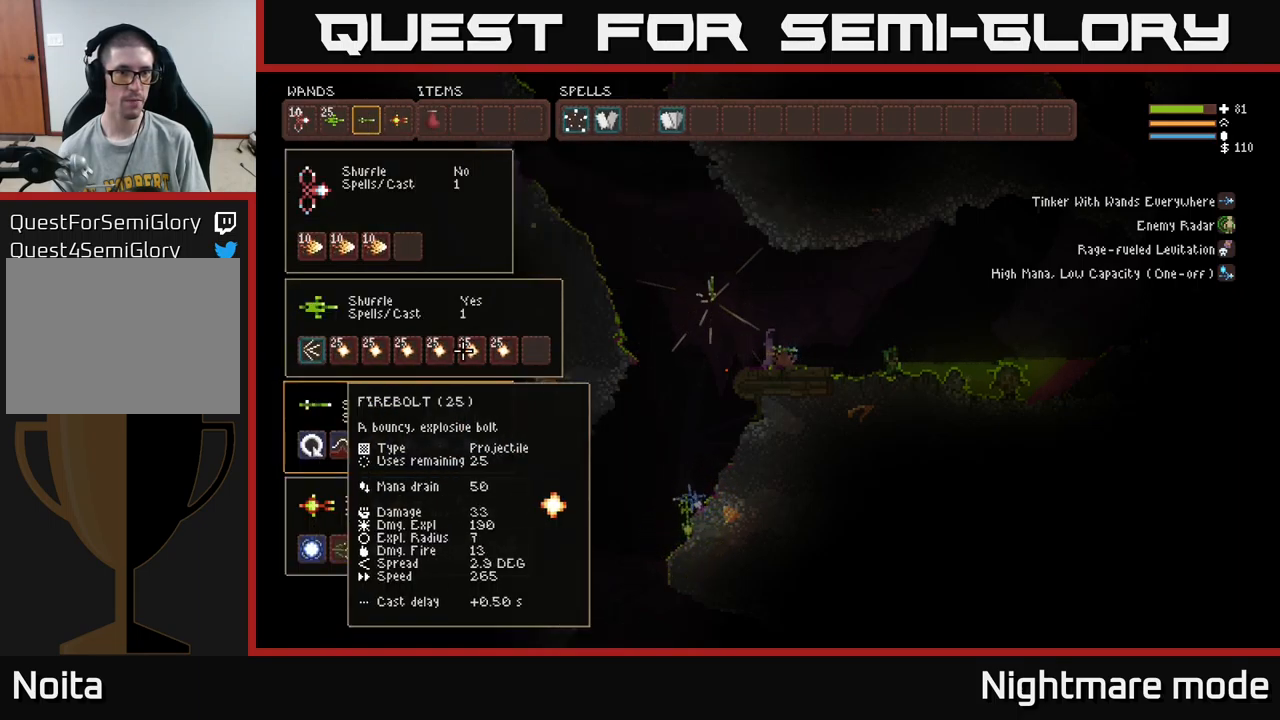
{"buttons": [], "left_stick": "center", "right_stick": "center", "events": [[117, "DPAD_RIGHT", "up"]]}
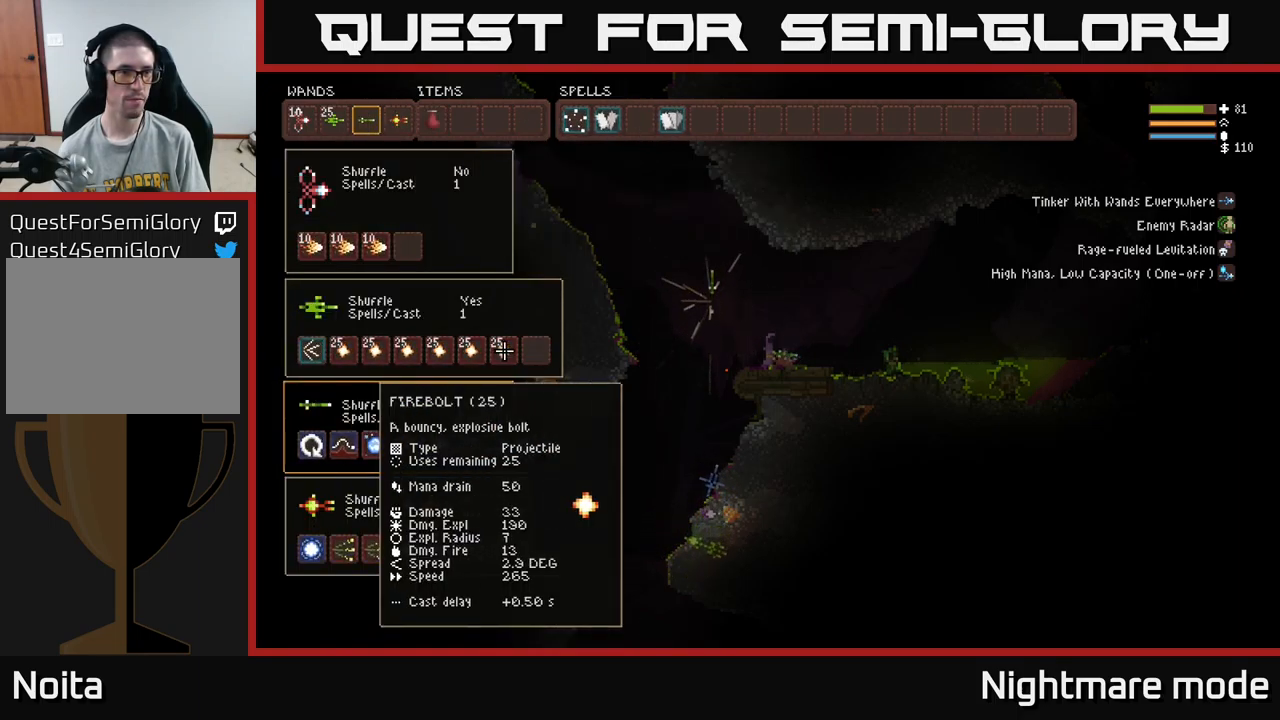
{"buttons": [], "left_stick": "center", "right_stick": "center", "events": []}
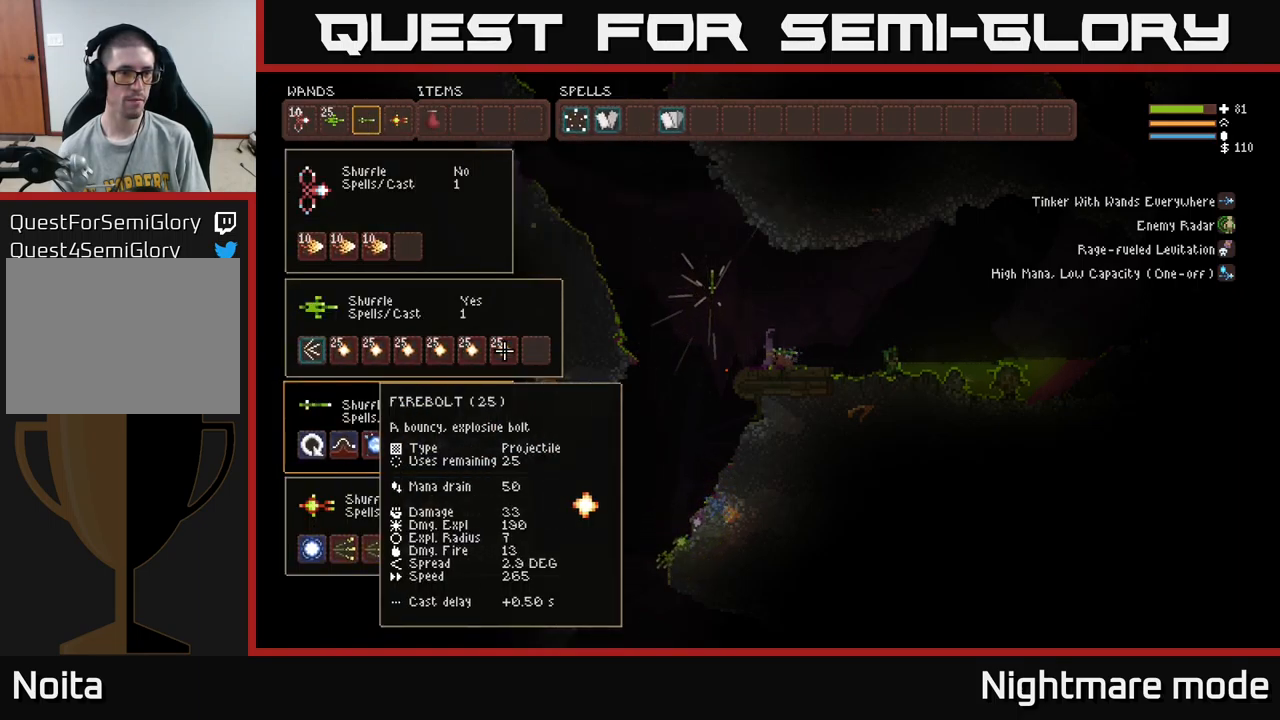
{"buttons": ["DPAD_LEFT"], "left_stick": "center", "right_stick": "center", "events": [[167, "DPAD_LEFT", "down"], [267, "DPAD_LEFT", "up"], [334, "DPAD_LEFT", "down"], [434, "DPAD_LEFT", "up"], [500, "DPAD_LEFT", "down"]]}
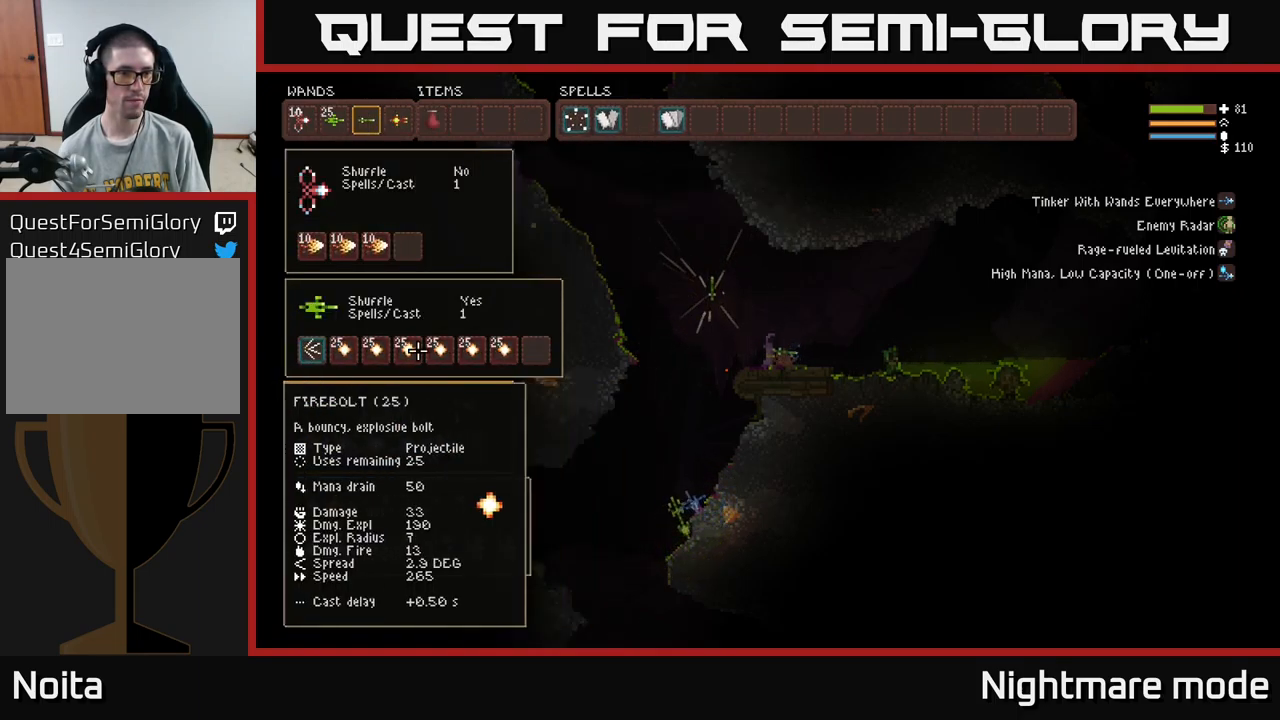
{"buttons": [], "left_stick": "center", "right_stick": "center", "events": [[50, "DPAD_LEFT", "up"], [151, "DPAD_LEFT", "down"], [217, "DPAD_LEFT", "up"]]}
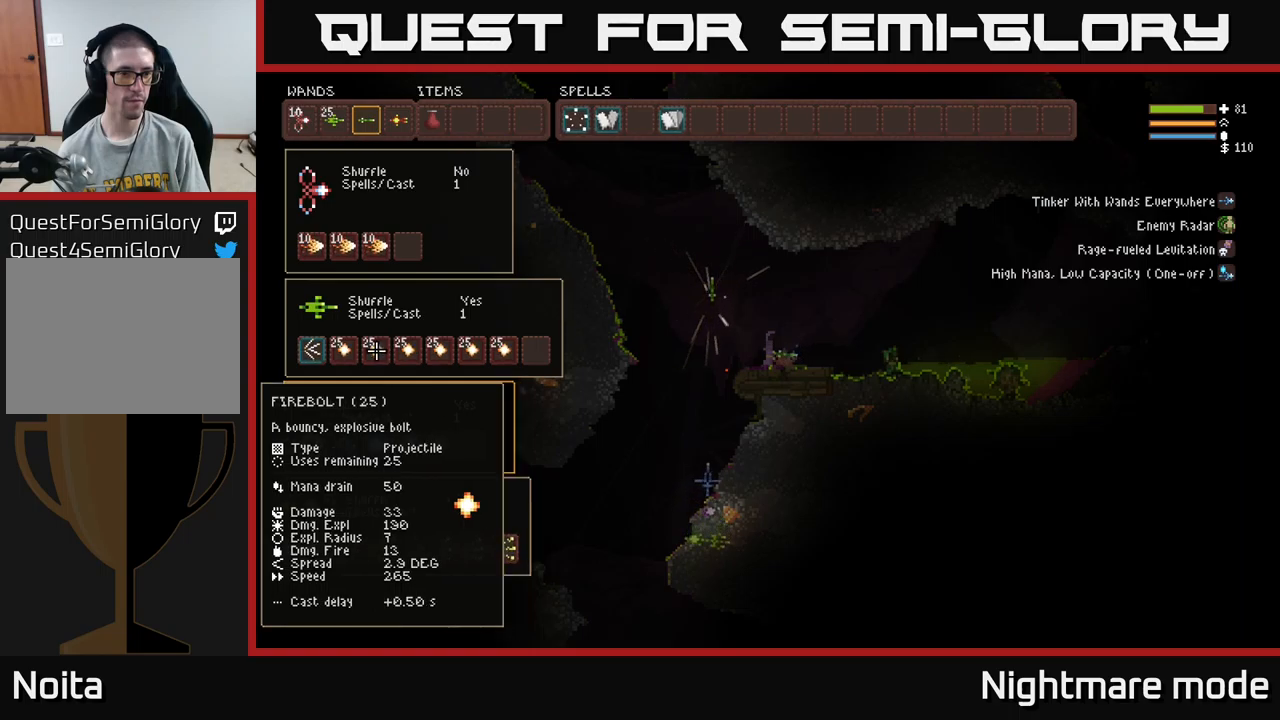
{"buttons": ["DPAD_RIGHT"], "left_stick": "center", "right_stick": "center", "events": [[116, "DPAD_LEFT", "down"], [216, "DPAD_LEFT", "up"], [333, "DPAD_RIGHT", "down"], [450, "DPAD_RIGHT", "up"], [500, "DPAD_RIGHT", "down"]]}
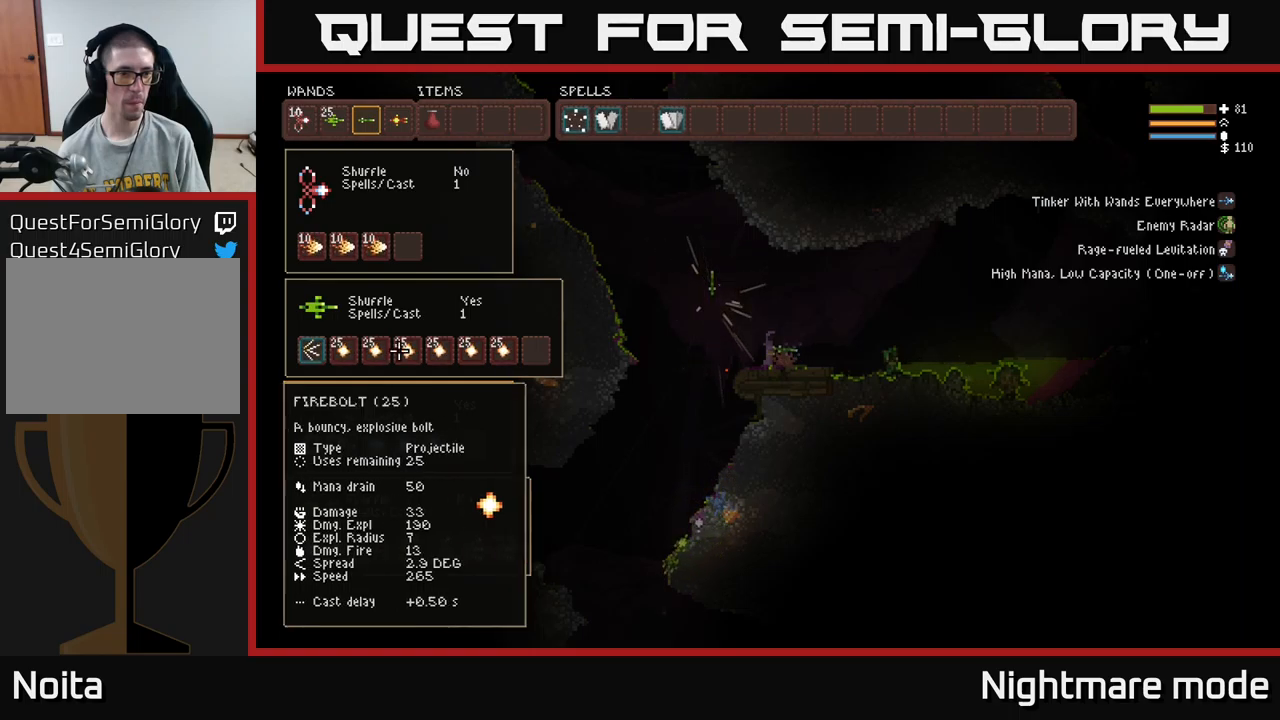
{"buttons": ["DPAD_RIGHT"], "left_stick": "center", "right_stick": "center", "events": [[100, "DPAD_RIGHT", "up"], [200, "DPAD_RIGHT", "down"], [233, "DPAD_RIGHT", "up"], [316, "DPAD_RIGHT", "down"], [383, "DPAD_RIGHT", "up"], [500, "DPAD_RIGHT", "down"]]}
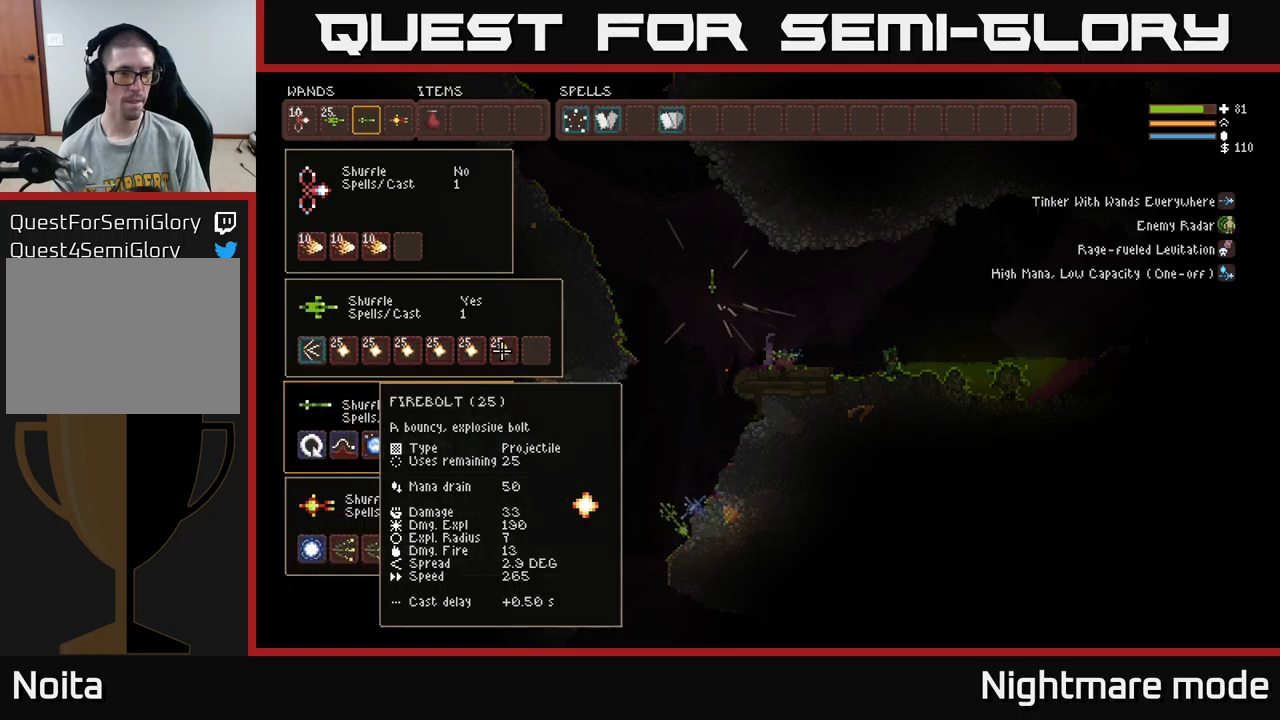
{"buttons": ["DPAD_LEFT"], "left_stick": "center", "right_stick": "center", "events": [[33, "DPAD_RIGHT", "up"], [100, "B", "down"], [166, "B", "up"], [183, "DPAD_LEFT", "down"]]}
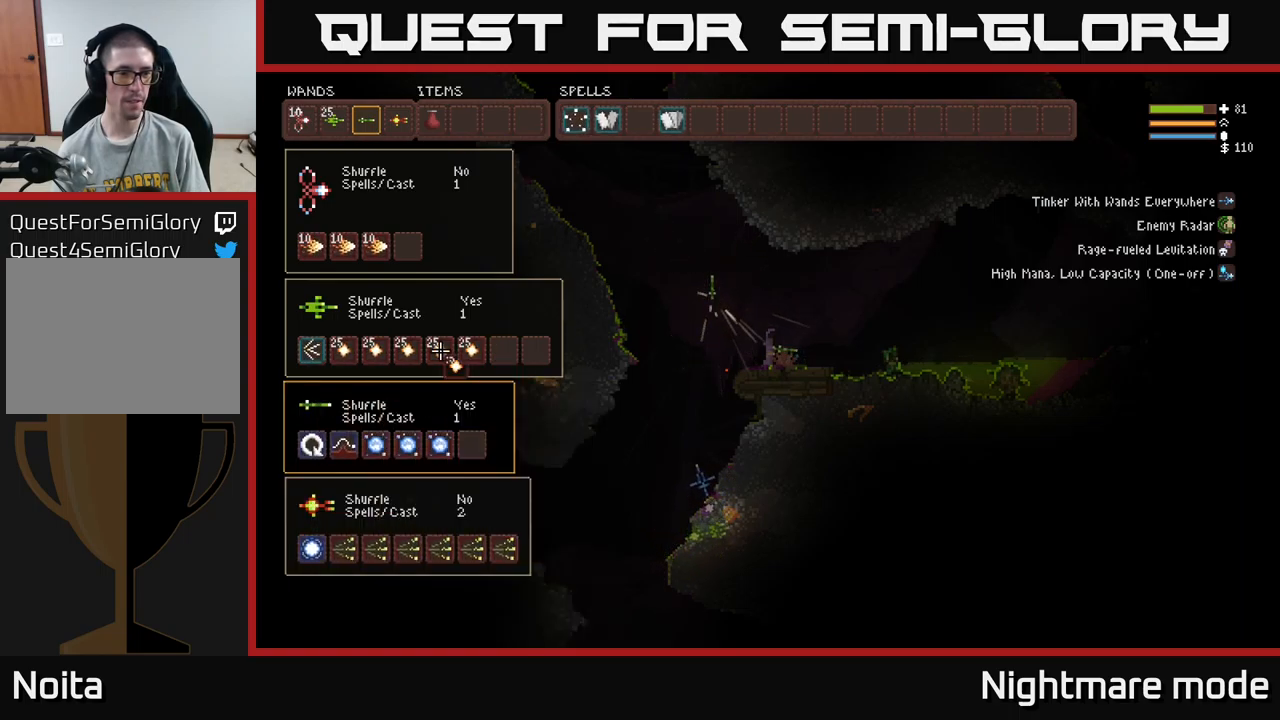
{"buttons": [], "left_stick": "center", "right_stick": "center", "events": [[150, "DPAD_LEFT", "up"], [350, "DPAD_LEFT", "down"], [433, "DPAD_LEFT", "up"]]}
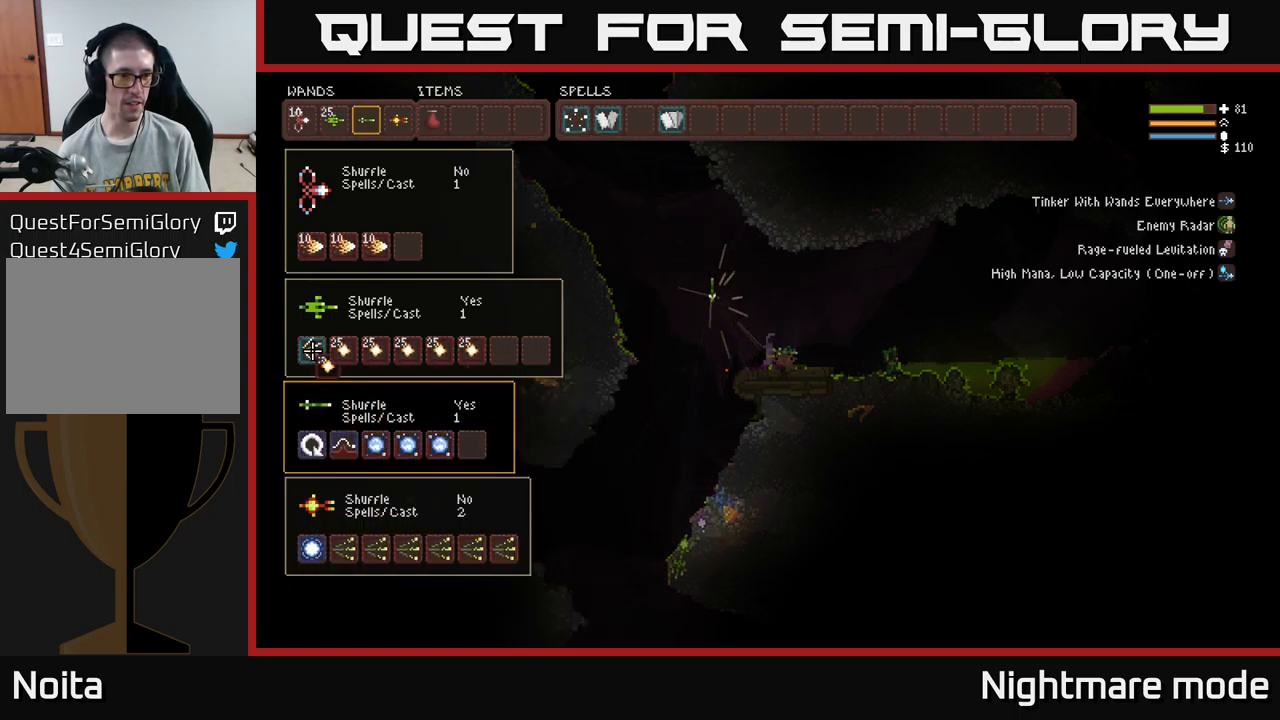
{"buttons": [], "left_stick": "center", "right_stick": "center", "events": [[50, "B", "down"], [133, "B", "up"], [166, "DPAD_RIGHT", "down"], [400, "DPAD_RIGHT", "up"]]}
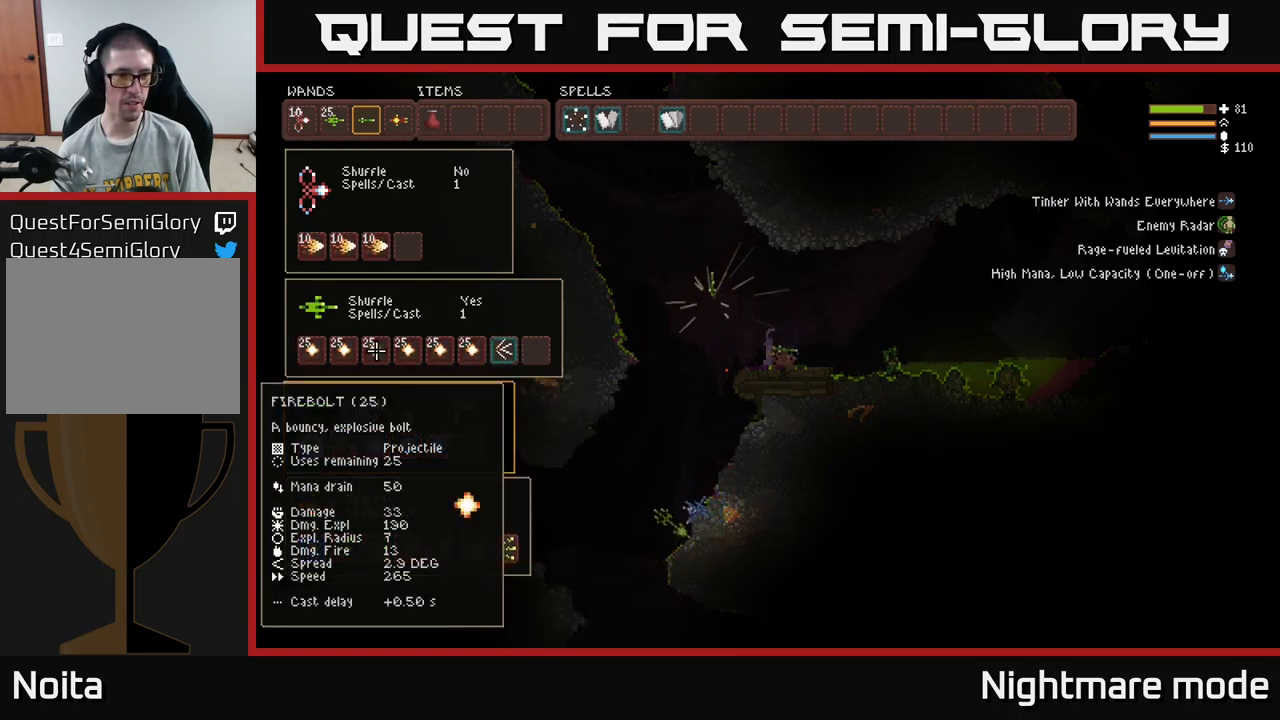
{"buttons": [], "left_stick": "center", "right_stick": "center", "events": [[16, "DPAD_RIGHT", "down"], [100, "DPAD_RIGHT", "up"], [183, "DPAD_RIGHT", "down"], [233, "DPAD_RIGHT", "up"], [300, "DPAD_RIGHT", "down"], [383, "DPAD_RIGHT", "up"]]}
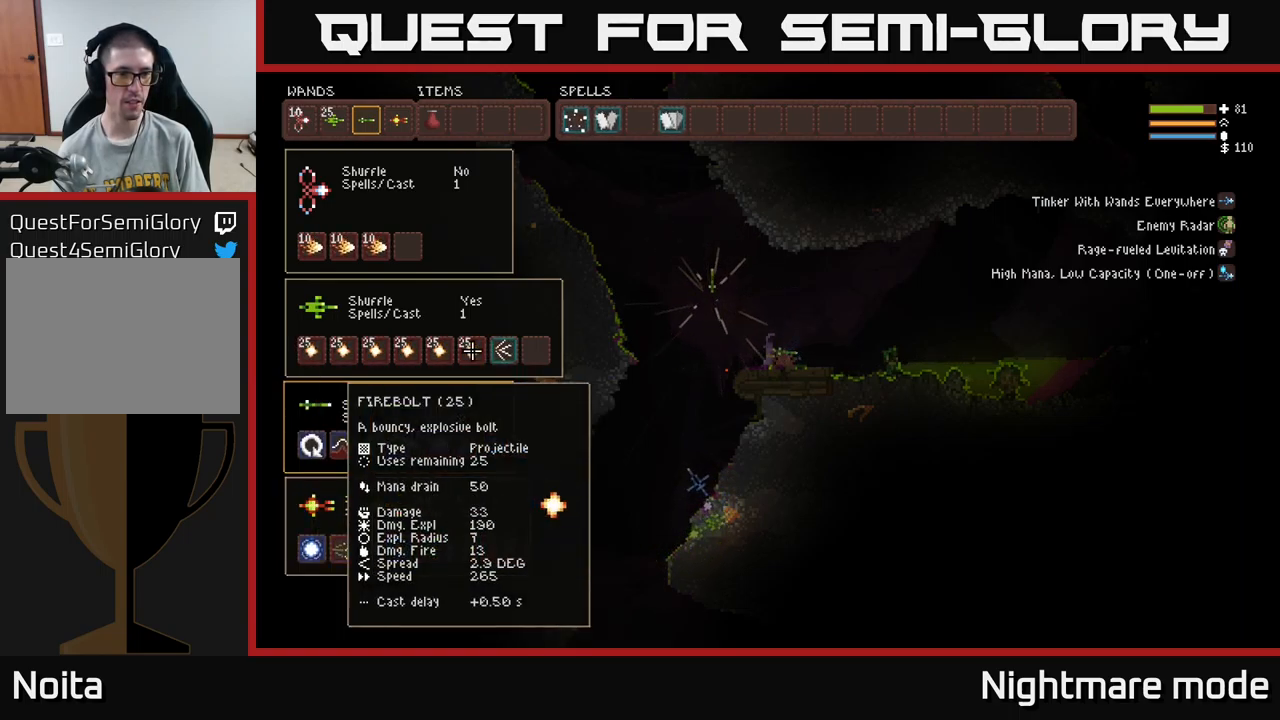
{"buttons": ["DPAD_UP", "DPAD_RIGHT"], "left_stick": "center", "right_stick": "center", "events": [[100, "DPAD_RIGHT", "down"], [166, "DPAD_RIGHT", "up"], [183, "B", "down"], [266, "B", "up"], [300, "DPAD_UP", "down"], [450, "DPAD_RIGHT", "down"]]}
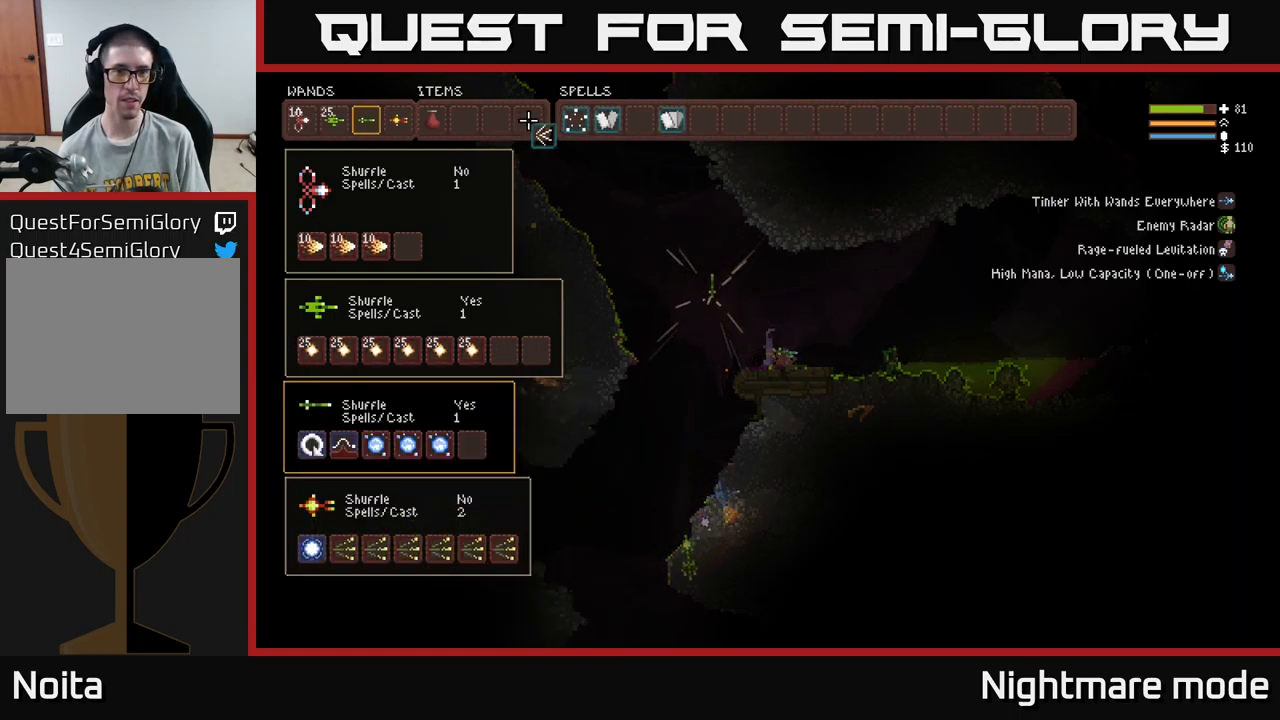
{"buttons": [], "left_stick": "center", "right_stick": "center", "events": [[16, "DPAD_UP", "up"], [183, "DPAD_RIGHT", "up"], [350, "DPAD_RIGHT", "down"], [416, "DPAD_RIGHT", "up"]]}
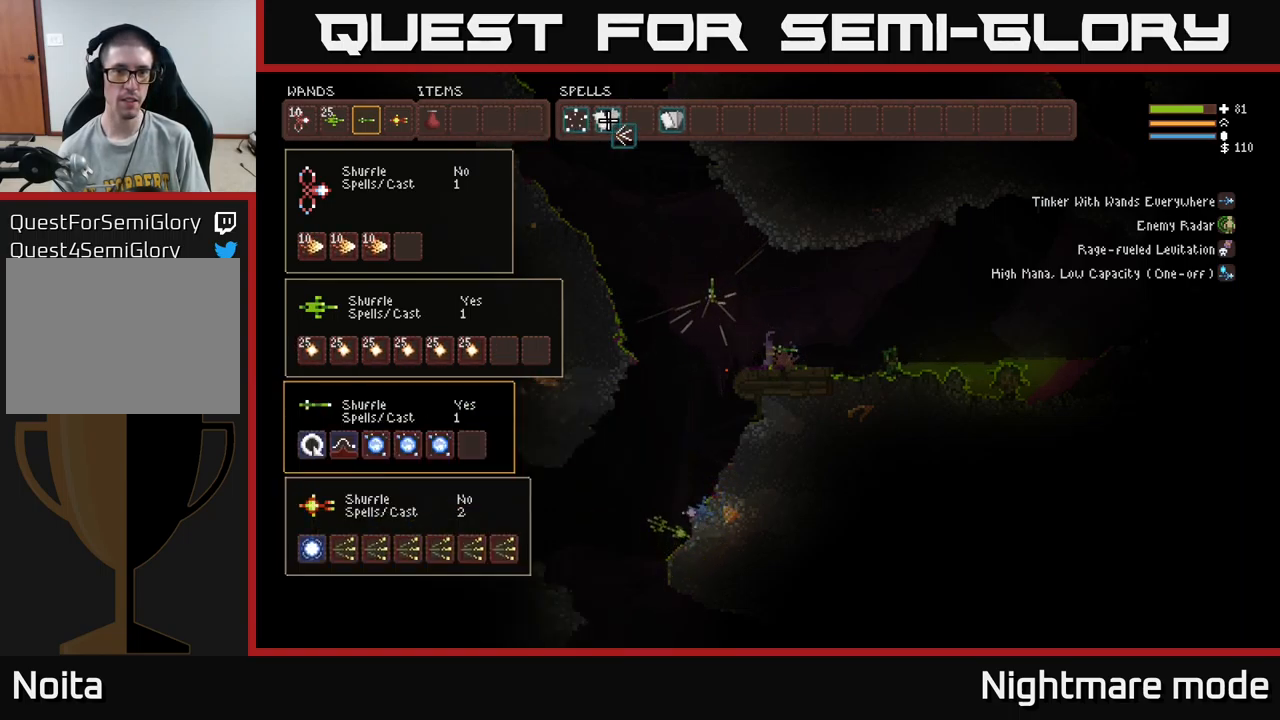
{"buttons": [], "left_stick": "center", "right_stick": "center", "events": [[33, "DPAD_RIGHT", "down"], [83, "DPAD_RIGHT", "up"], [150, "B", "down"], [233, "B", "up"], [333, "SELECT", "down"], [416, "SELECT", "up"]]}
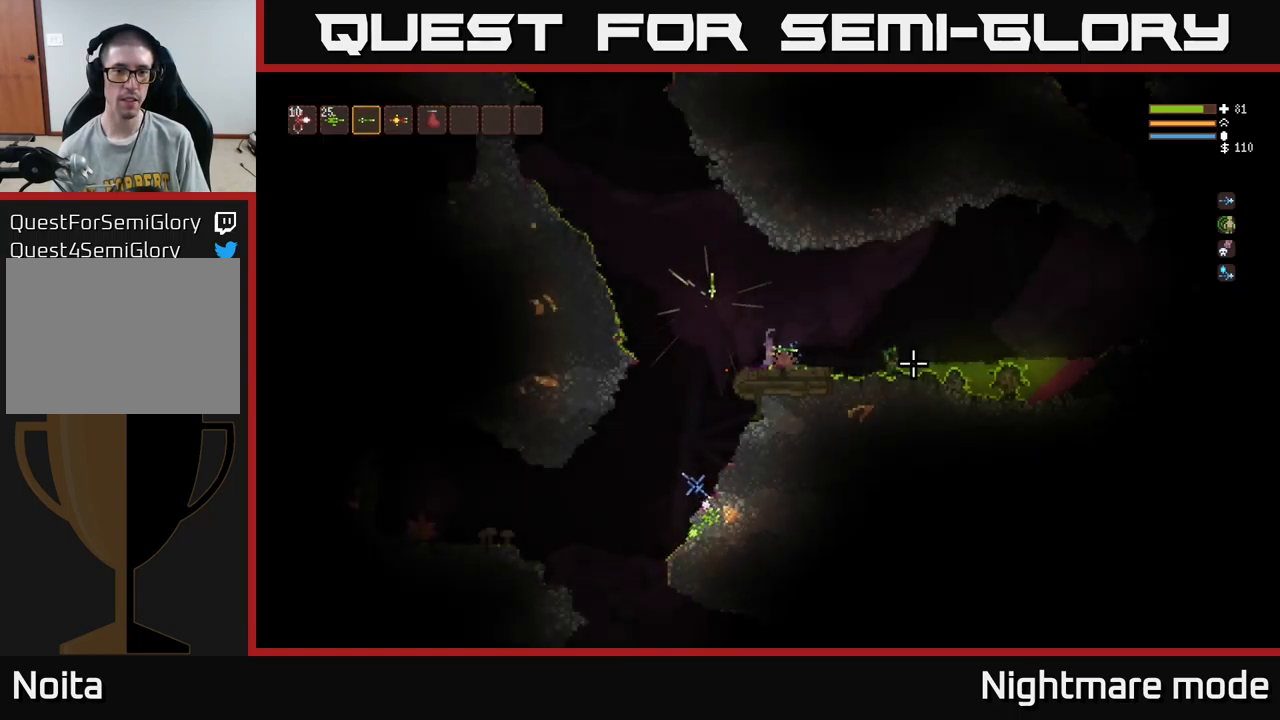
{"buttons": [], "left_stick": "center", "right_stick": "left", "events": [[66, "left_stick", "left"], [167, "right_stick", "left"], [233, "left_stick", "center"]]}
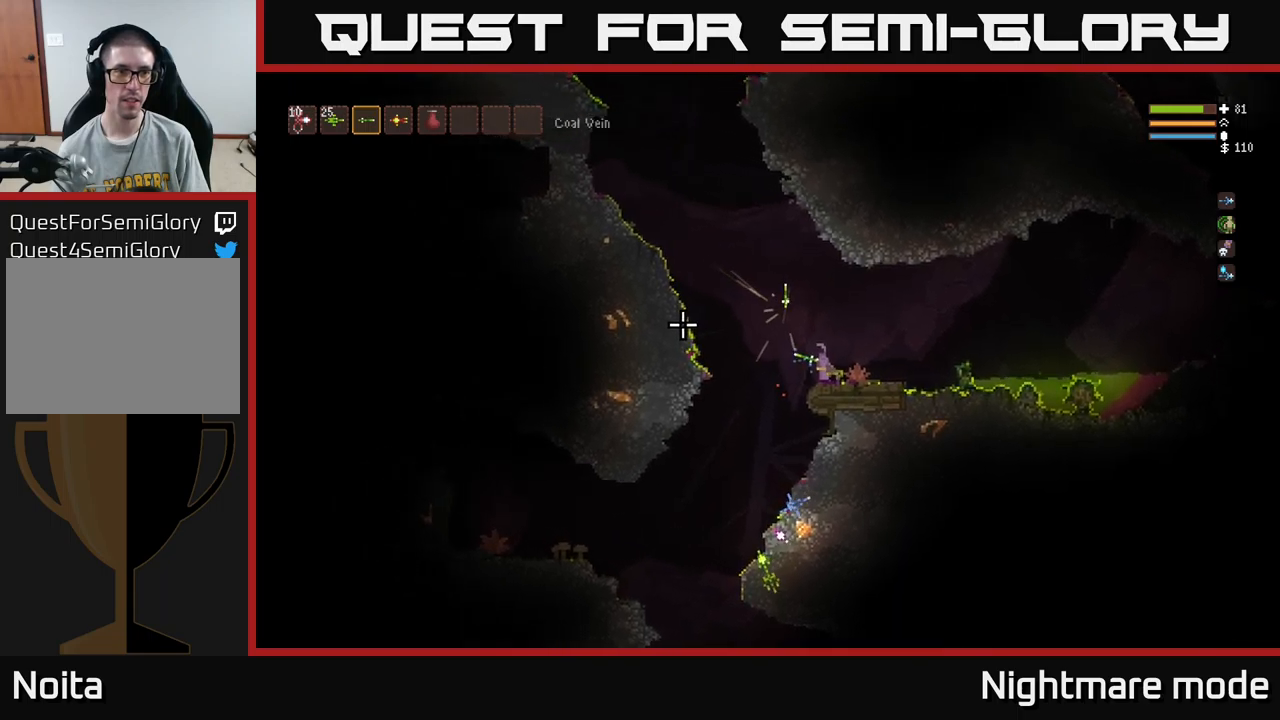
{"buttons": [], "left_stick": "left", "right_stick": "left", "events": [[267, "left_stick", "left"], [283, "R1", "down"], [367, "R1", "up"]]}
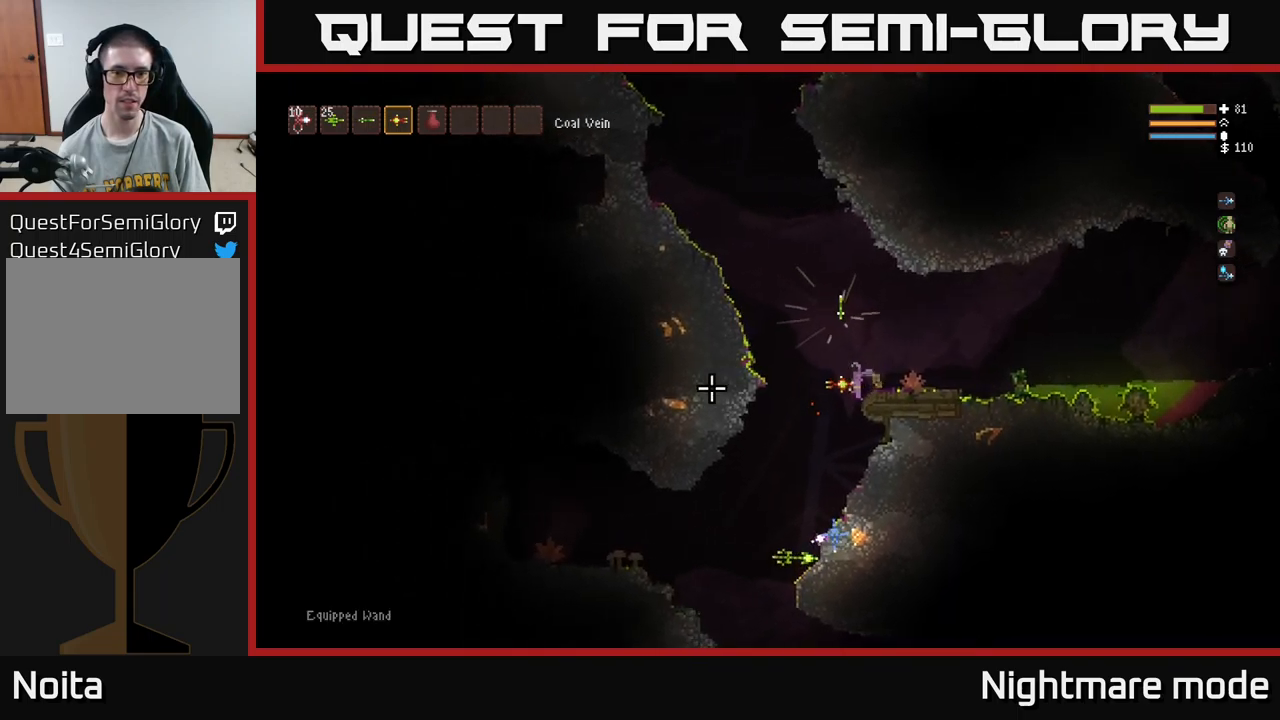
{"buttons": [], "left_stick": "left", "right_stick": "down-left", "events": [[450, "right_stick", "down-left"]]}